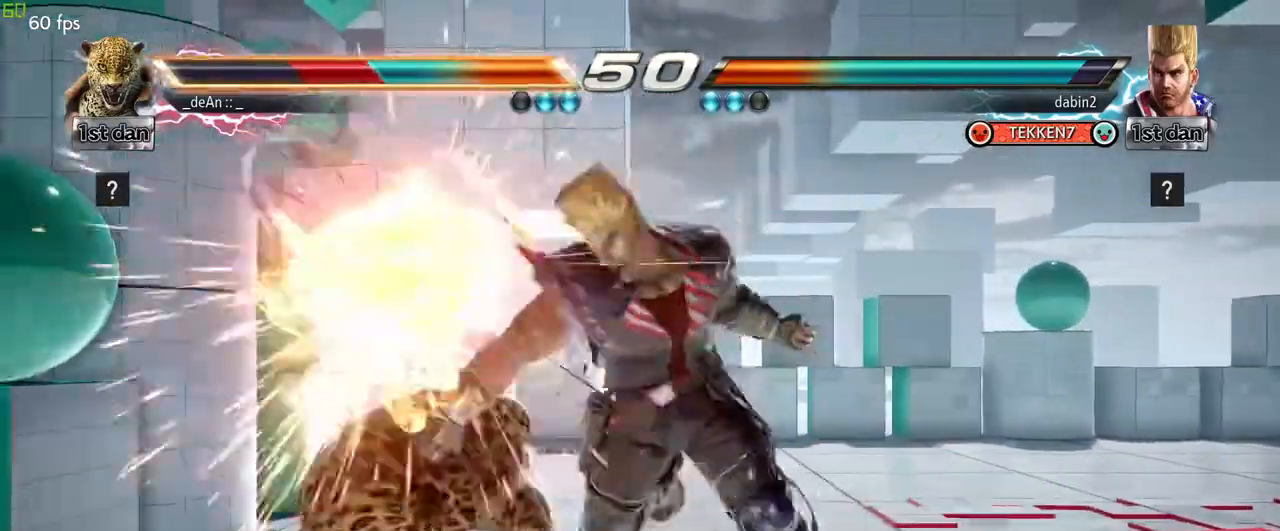
Gameplay with a controller (arcade stick); each line is a JSON object with the inputs held at the frame after it (dt_ms = milliseconds from this image to that frame). "events" lists button and stick changes between this image and that frame as [ms after this image, input, new state], when the widget could be followed in between. Not read: L3 R3.
{"dt_ms": 500, "buttons": [], "left_stick": "left", "events": [[200, "left_stick", "left"]]}
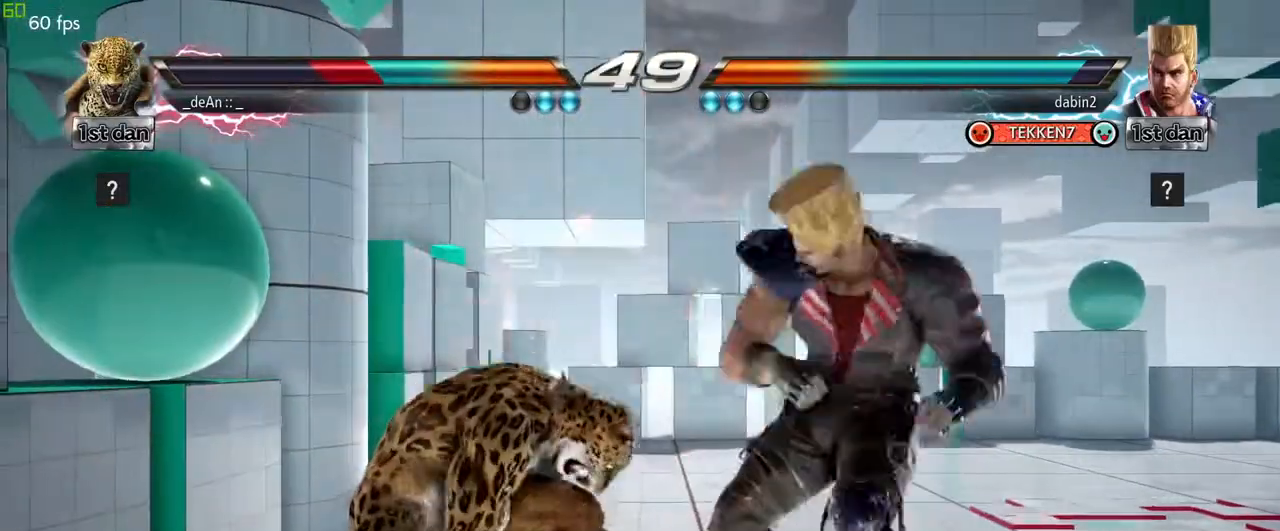
{"dt_ms": 500, "buttons": ["SQUARE"], "left_stick": "center", "events": [[217, "left_stick", "center"], [500, "SQUARE", "down"]]}
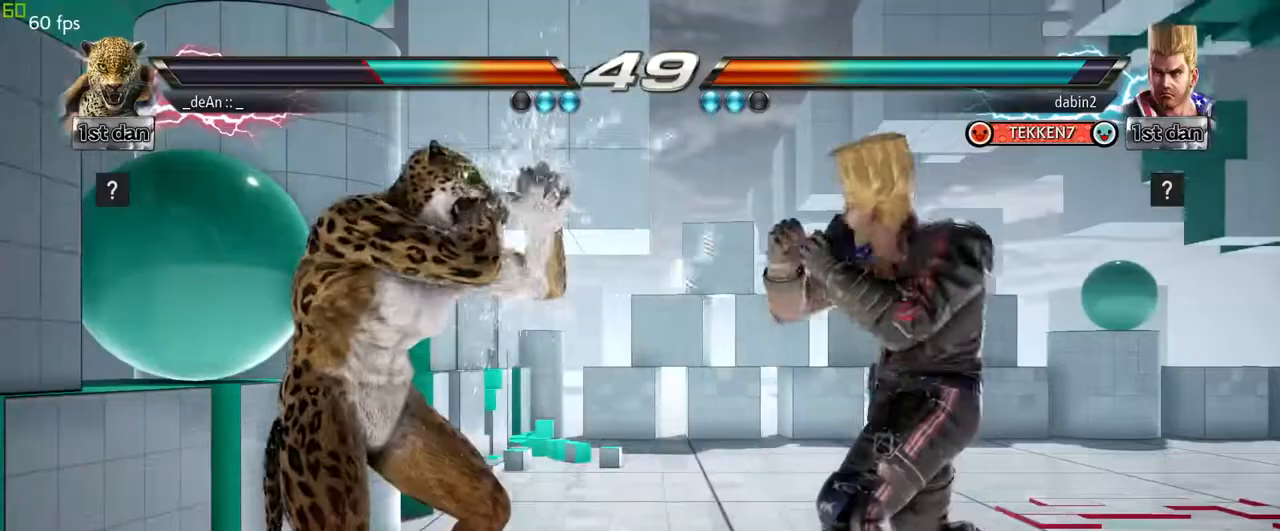
{"dt_ms": 500, "buttons": [], "left_stick": "center", "events": [[83, "TRIANGLE", "down"], [150, "SQUARE", "up"], [167, "TRIANGLE", "up"]]}
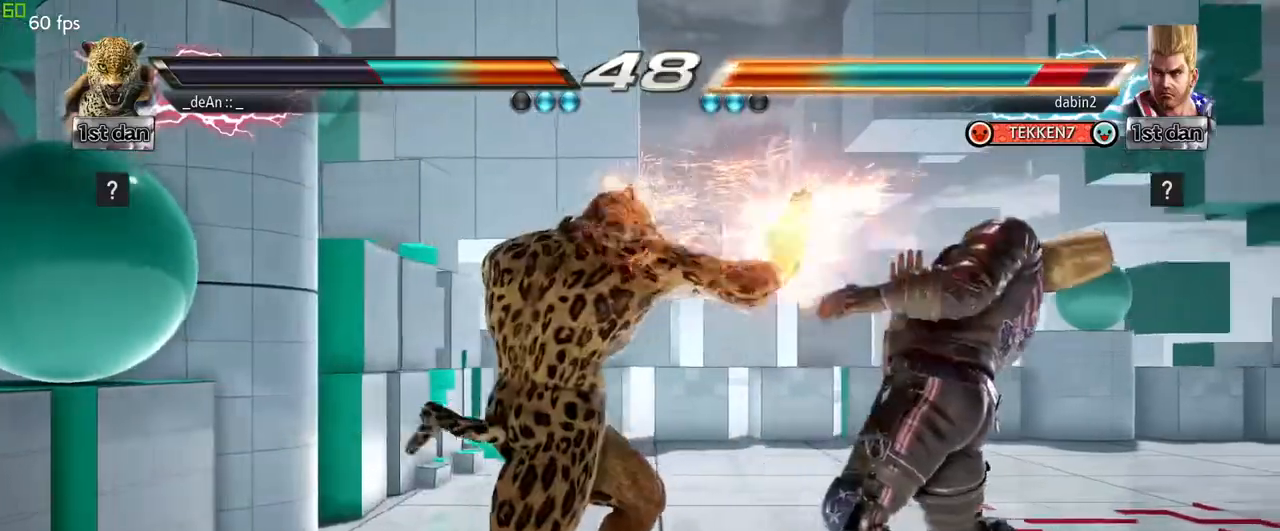
{"dt_ms": 500, "buttons": [], "left_stick": "center", "events": [[117, "SQUARE", "down"], [233, "TRIANGLE", "down"], [350, "SQUARE", "up"], [383, "TRIANGLE", "up"]]}
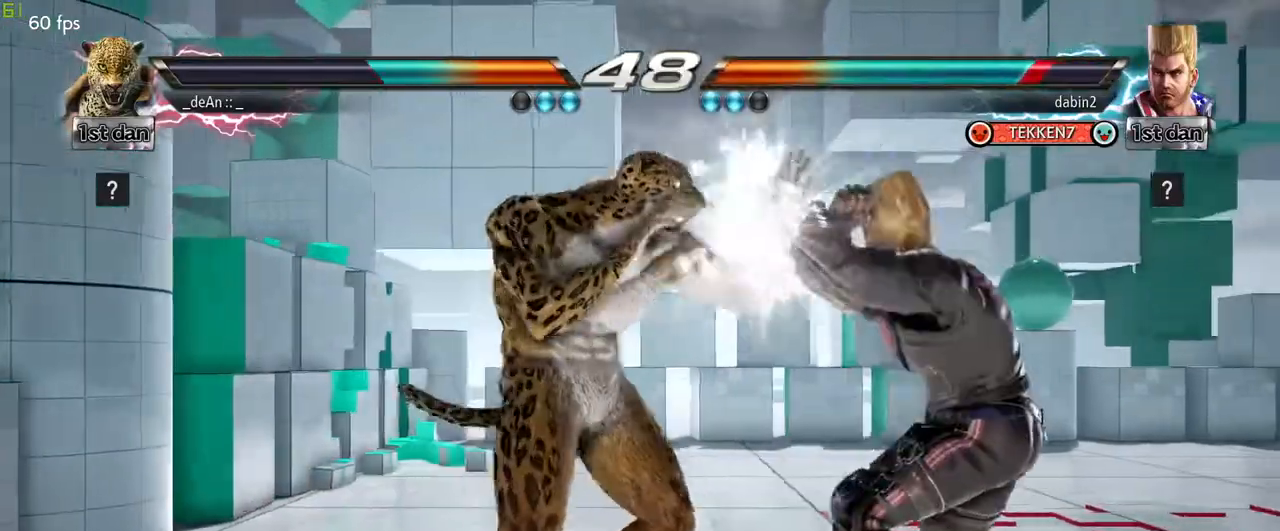
{"dt_ms": 500, "buttons": [], "left_stick": "center", "events": [[300, "SQUARE", "down"], [483, "SQUARE", "up"]]}
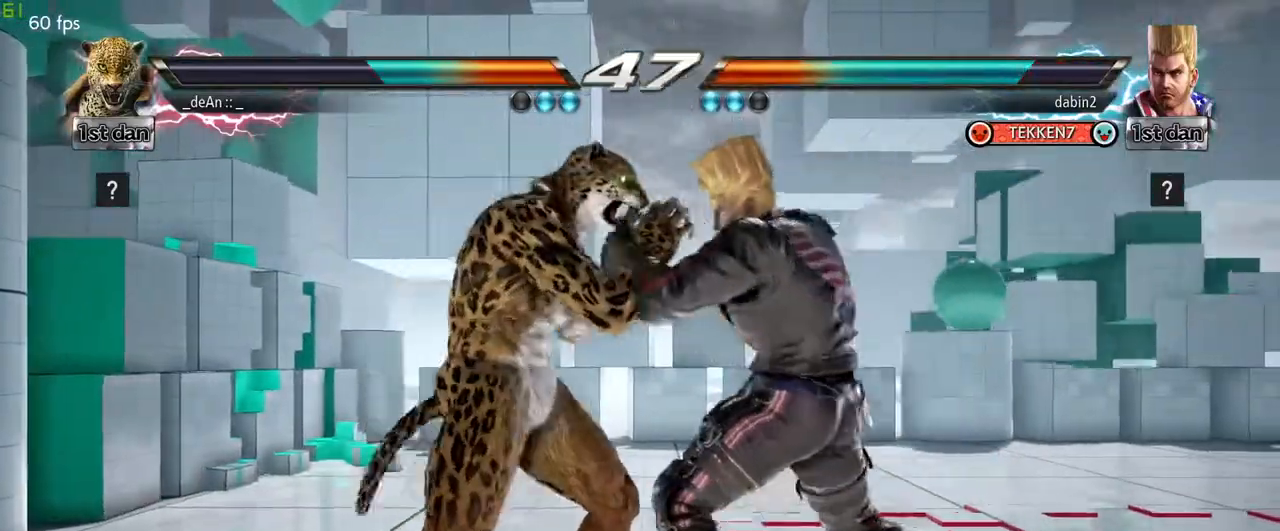
{"dt_ms": 500, "buttons": [], "left_stick": "center", "events": [[250, "SQUARE", "down"], [433, "SQUARE", "up"]]}
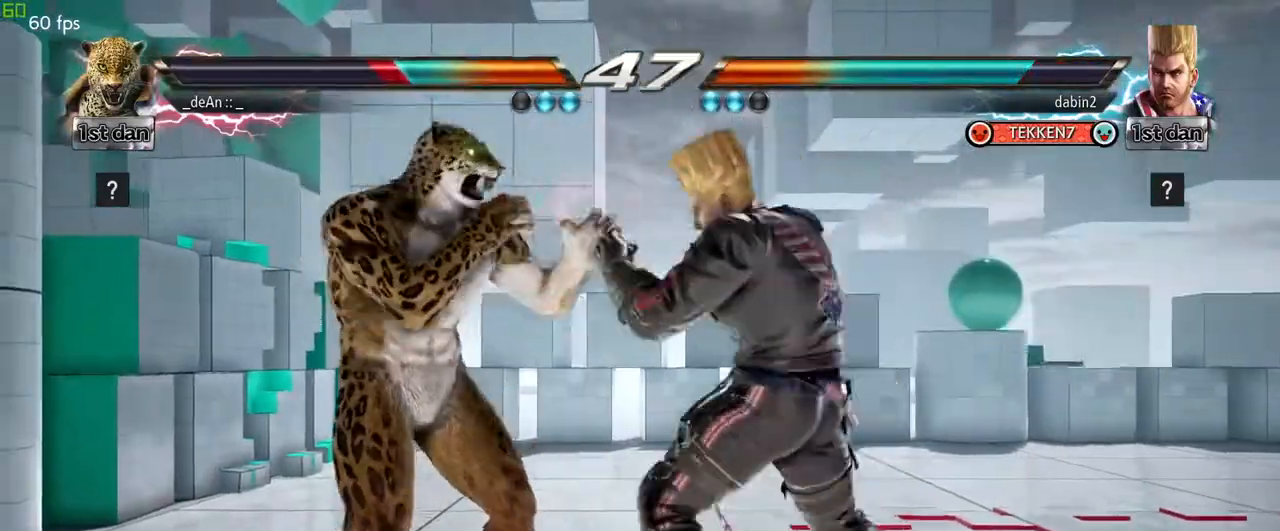
{"dt_ms": 500, "buttons": [], "left_stick": "left", "events": [[33, "left_stick", "left"]]}
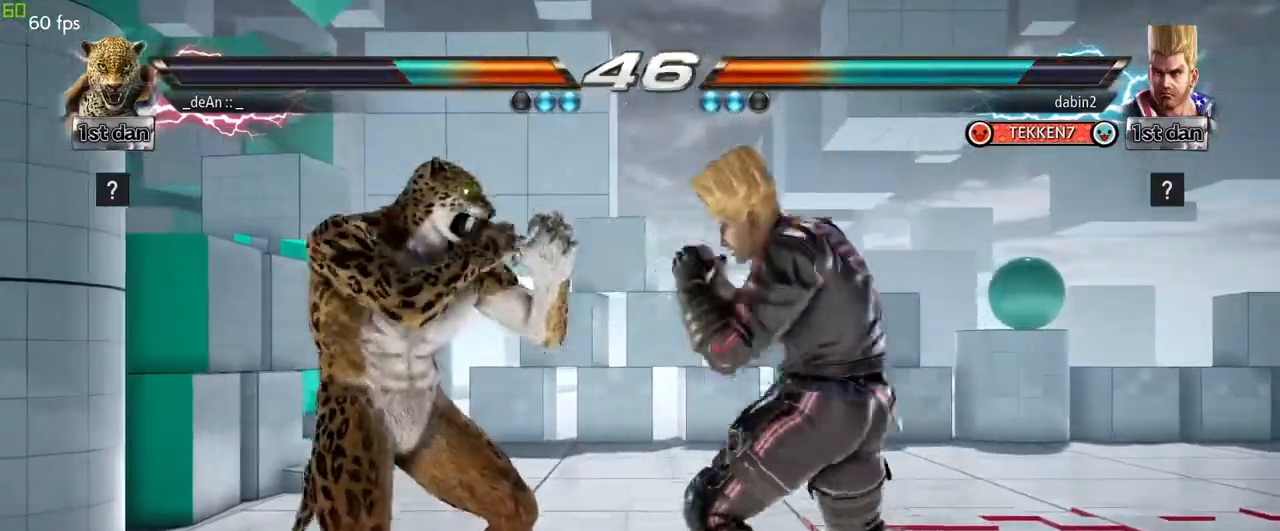
{"dt_ms": 500, "buttons": [], "left_stick": "left", "events": []}
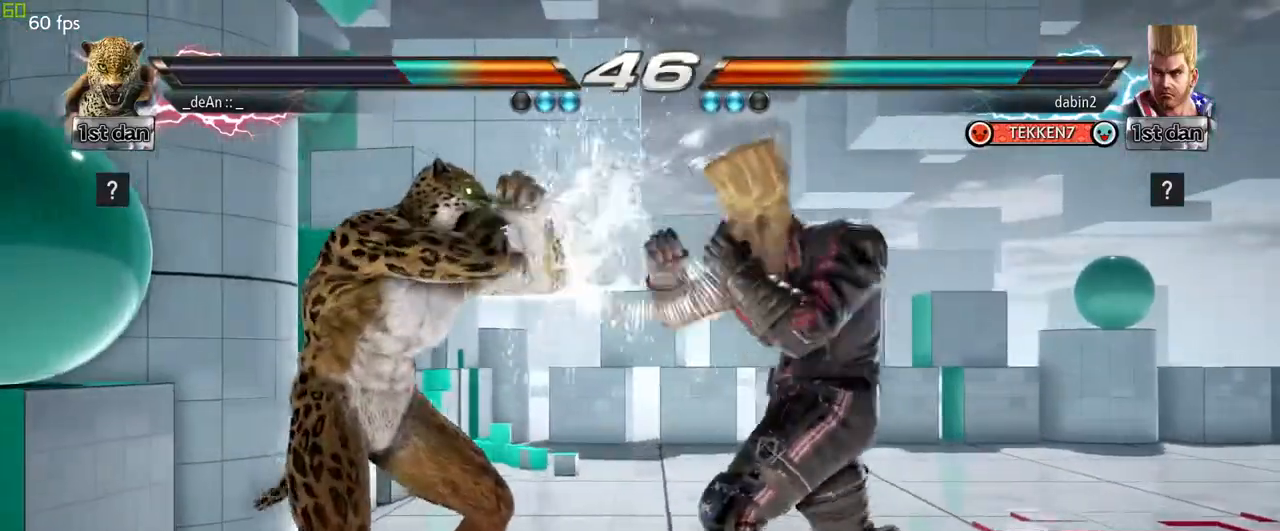
{"dt_ms": 500, "buttons": [], "left_stick": "left", "events": []}
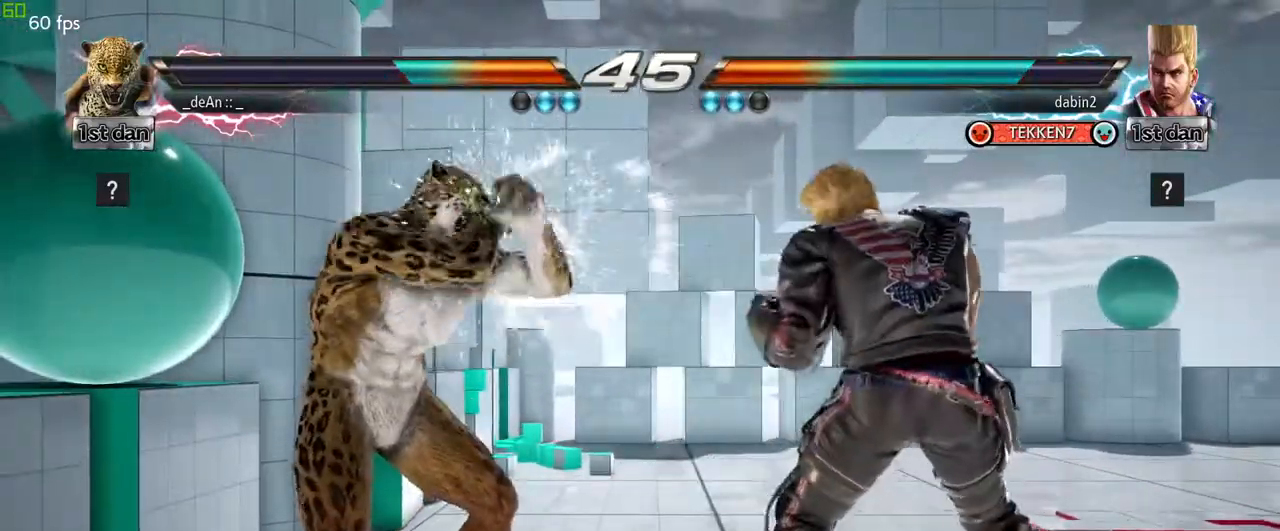
{"dt_ms": 500, "buttons": [], "left_stick": "center", "events": [[50, "SQUARE", "down"], [50, "TRIANGLE", "down"], [67, "left_stick", "down-left"], [133, "SQUARE", "up"], [133, "TRIANGLE", "up"], [233, "left_stick", "center"]]}
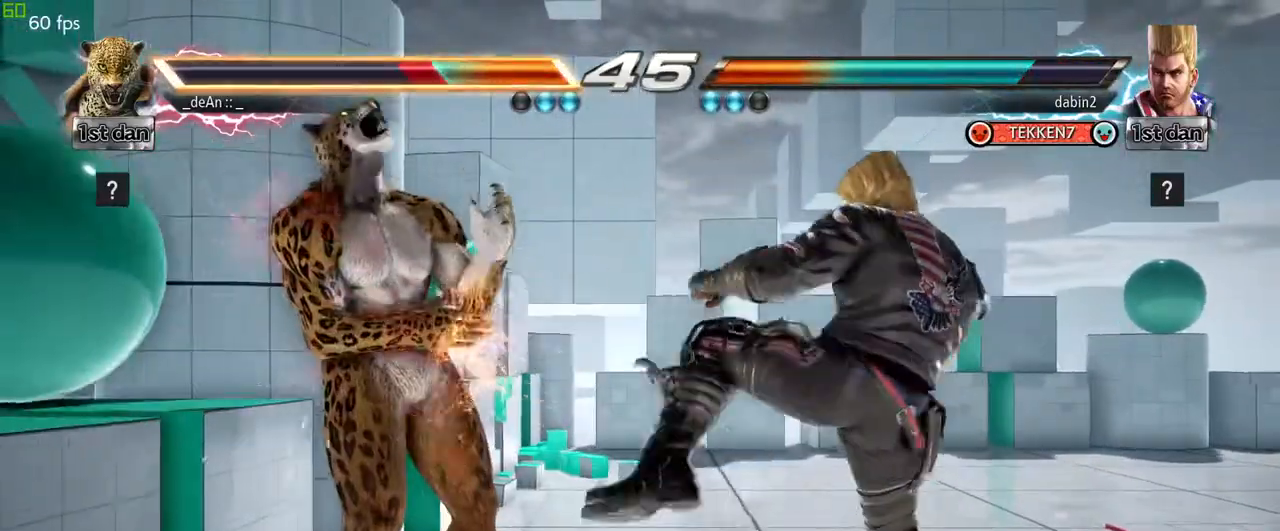
{"dt_ms": 500, "buttons": [], "left_stick": "left", "events": [[200, "left_stick", "left"]]}
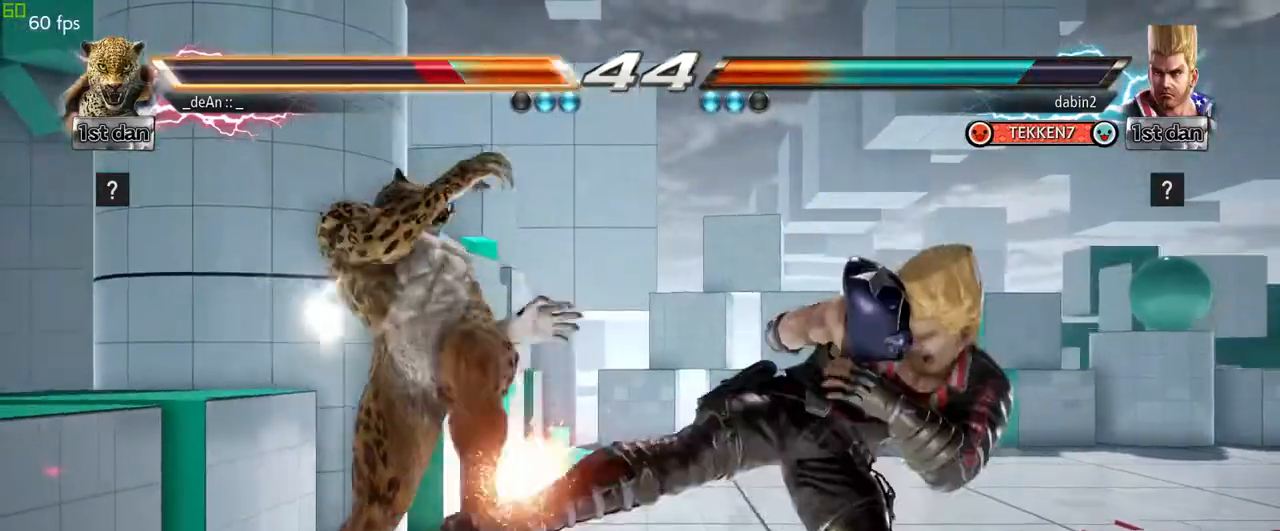
{"dt_ms": 500, "buttons": [], "left_stick": "left", "events": []}
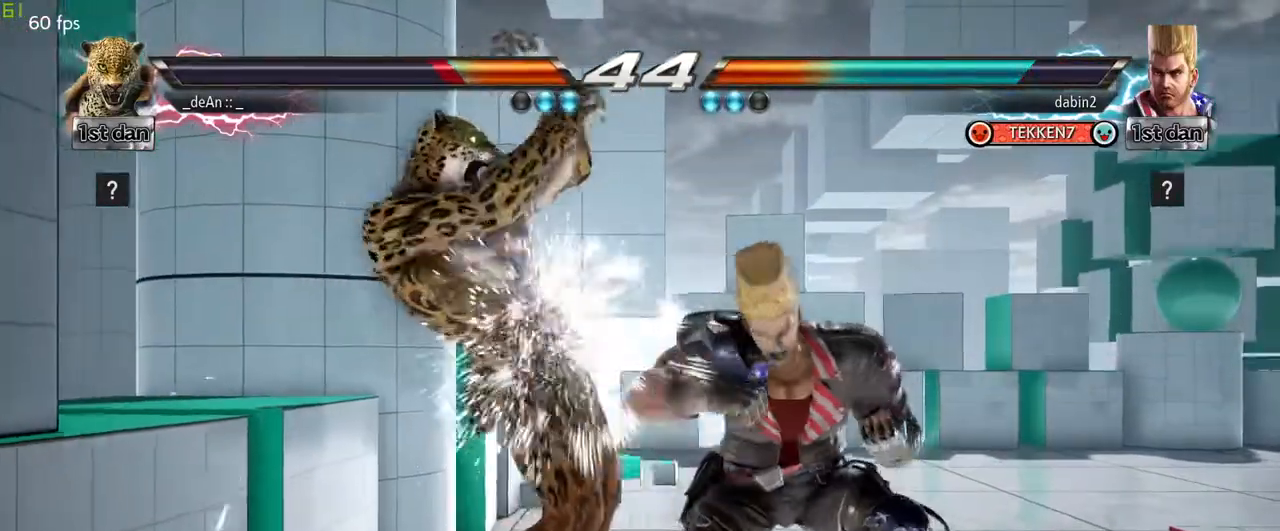
{"dt_ms": 500, "buttons": [], "left_stick": "center", "events": [[400, "left_stick", "center"]]}
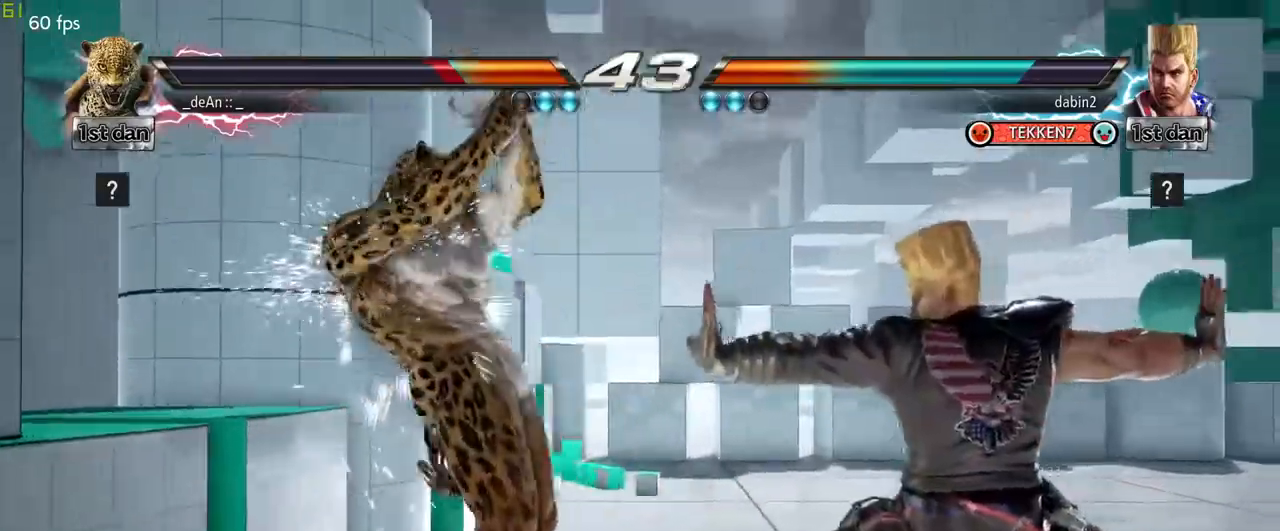
{"dt_ms": 500, "buttons": [], "left_stick": "right", "events": [[133, "SQUARE", "down"], [250, "SQUARE", "up"], [450, "left_stick", "right"]]}
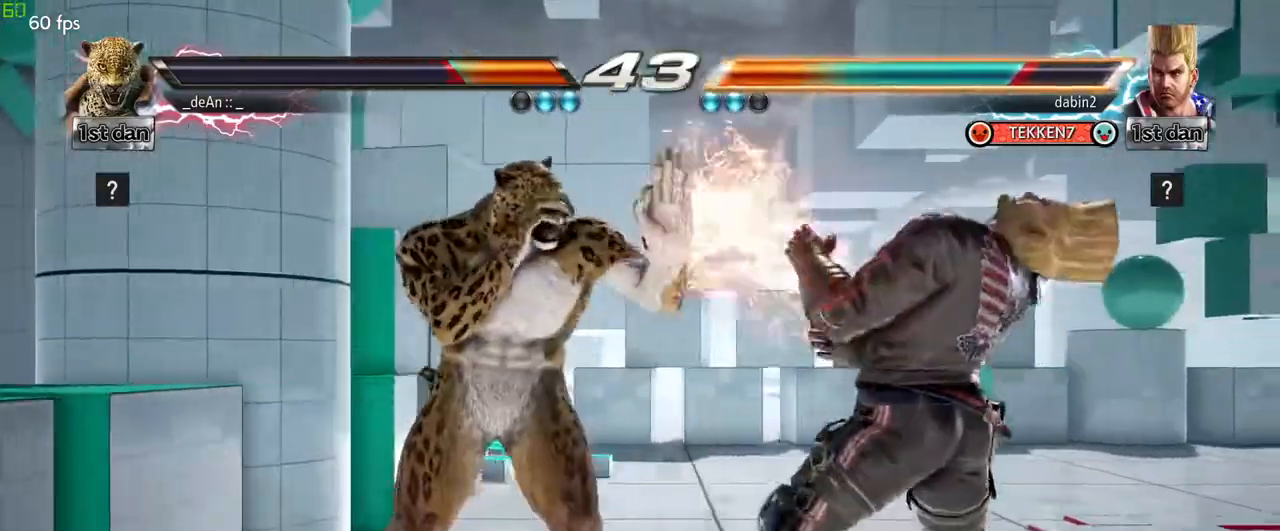
{"dt_ms": 500, "buttons": [], "left_stick": "center", "events": [[33, "CROSS", "down"], [33, "SQUARE", "down"], [133, "CROSS", "up"], [133, "SQUARE", "up"], [250, "left_stick", "center"]]}
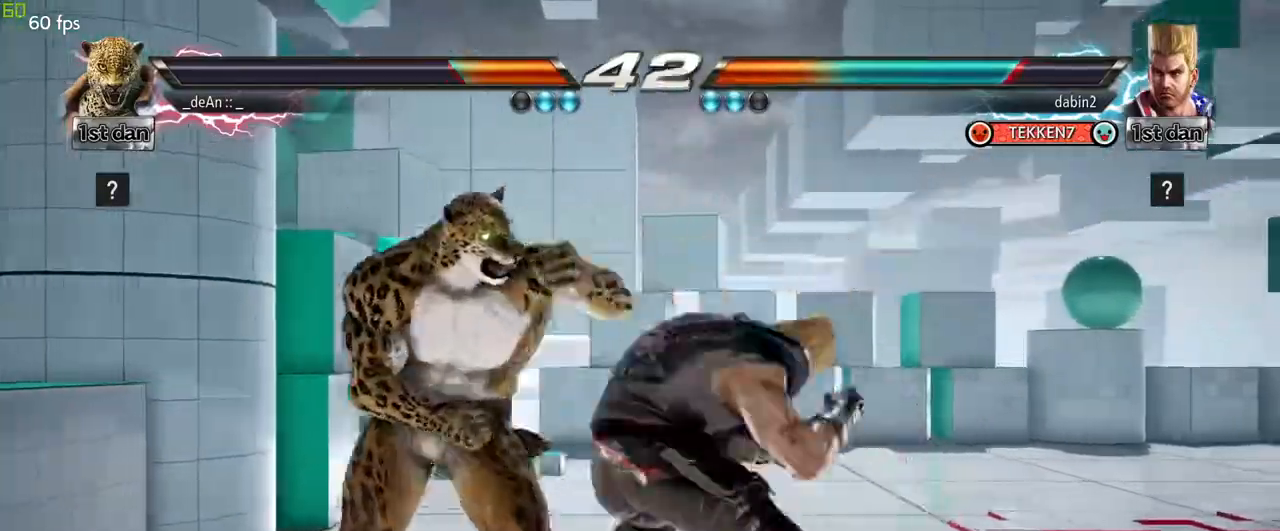
{"dt_ms": 500, "buttons": [], "left_stick": "left", "events": [[267, "left_stick", "left"]]}
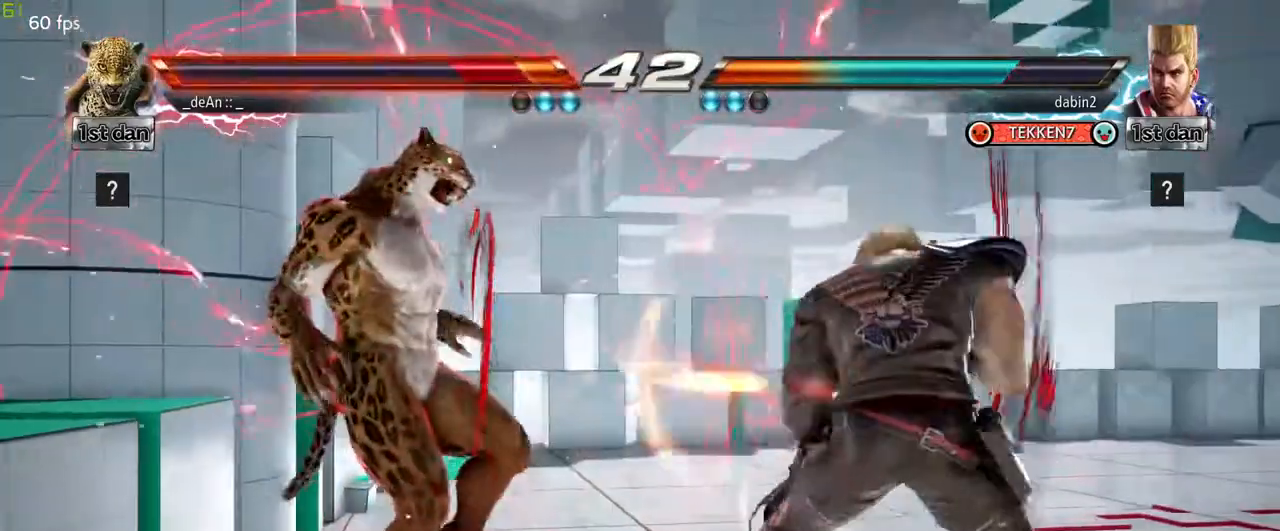
{"dt_ms": 500, "buttons": [], "left_stick": "left", "events": [[33, "SQUARE", "down"], [133, "SQUARE", "up"], [333, "SQUARE", "down"], [450, "SQUARE", "up"]]}
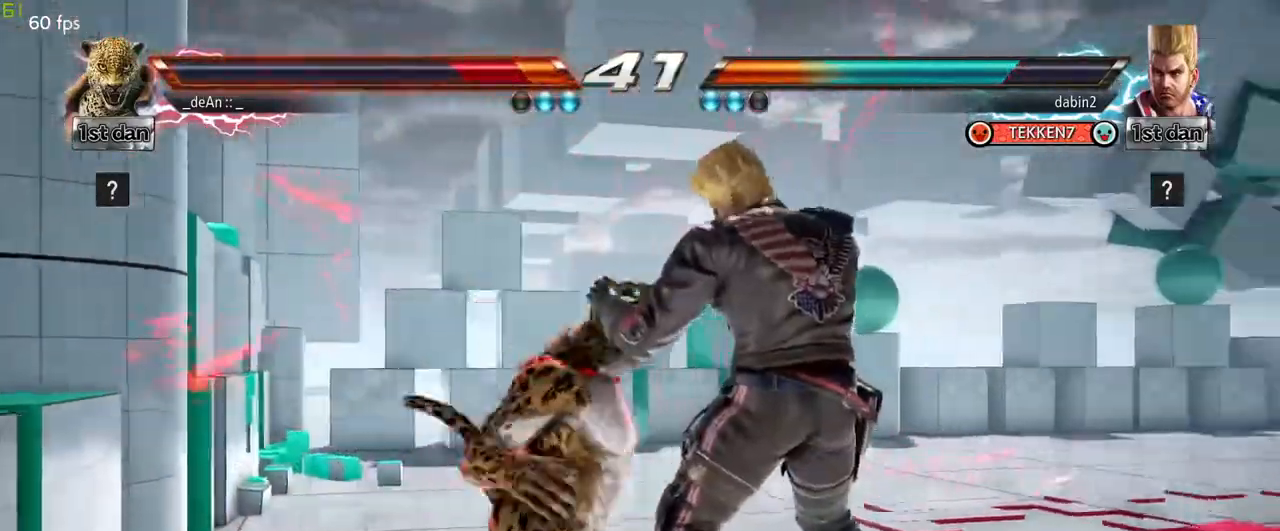
{"dt_ms": 500, "buttons": [], "left_stick": "center", "events": [[33, "SQUARE", "down"], [133, "SQUARE", "up"], [200, "SQUARE", "down"], [333, "SQUARE", "up"], [417, "left_stick", "center"]]}
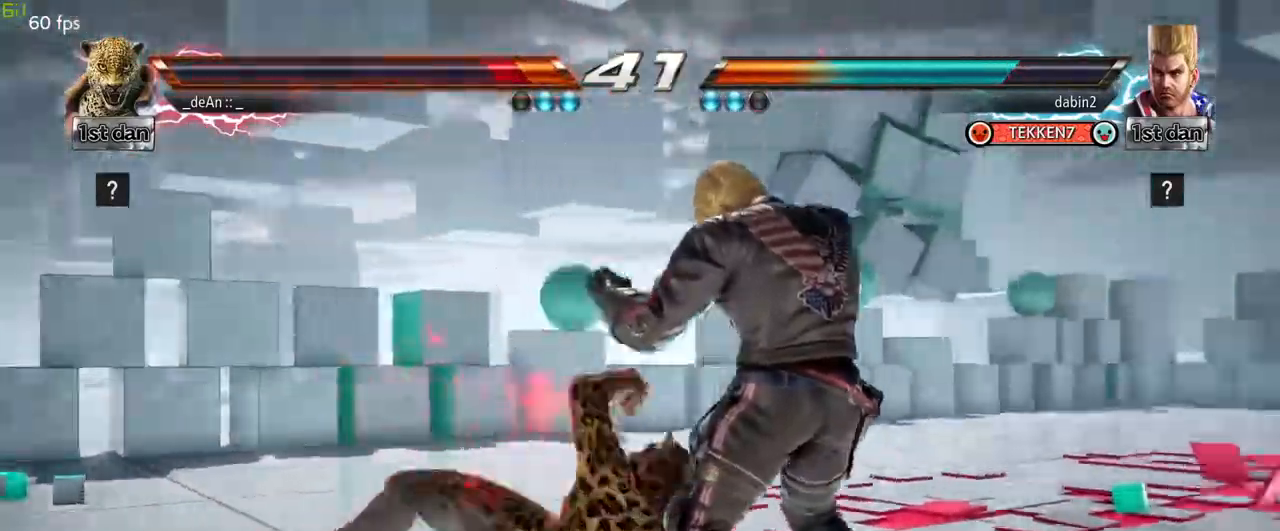
{"dt_ms": 500, "buttons": ["CIRCLE"], "left_stick": "center", "events": [[133, "CIRCLE", "down"], [250, "CIRCLE", "up"], [300, "CIRCLE", "down"]]}
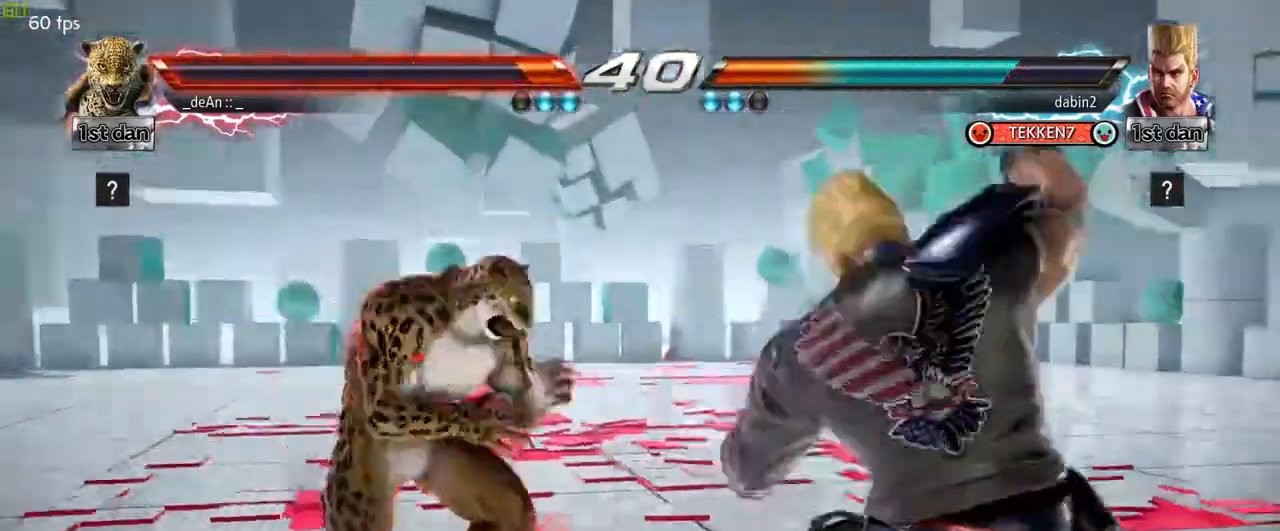
{"dt_ms": 500, "buttons": [], "left_stick": "center", "events": [[117, "left_stick", "left"], [233, "CIRCLE", "up"], [500, "left_stick", "center"]]}
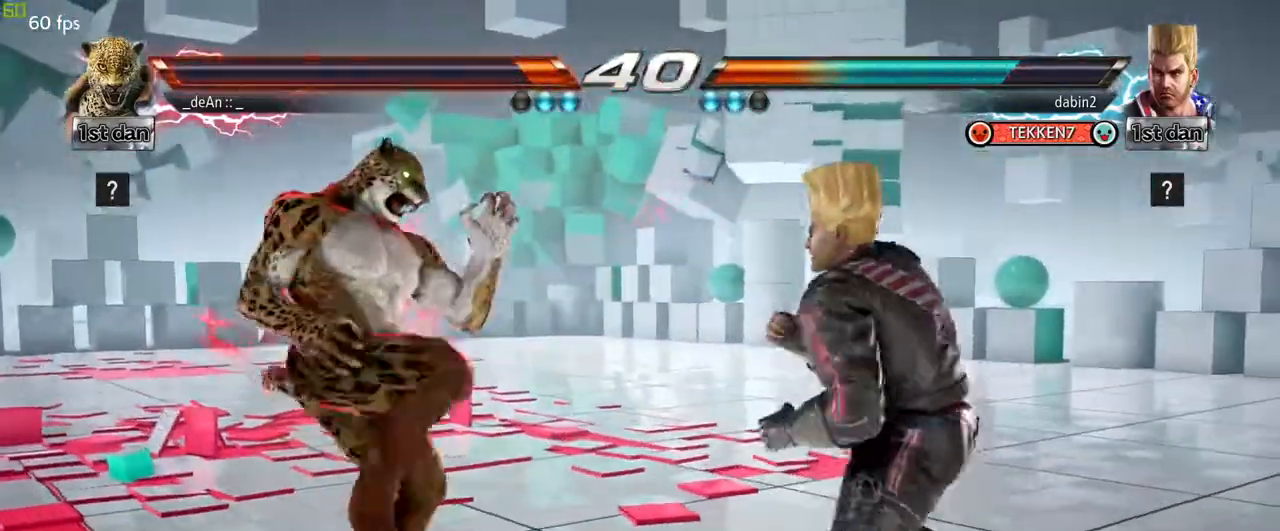
{"dt_ms": 500, "buttons": [], "left_stick": "down-left", "events": [[183, "left_stick", "left"], [250, "left_stick", "center"], [333, "left_stick", "left"], [483, "left_stick", "down-left"]]}
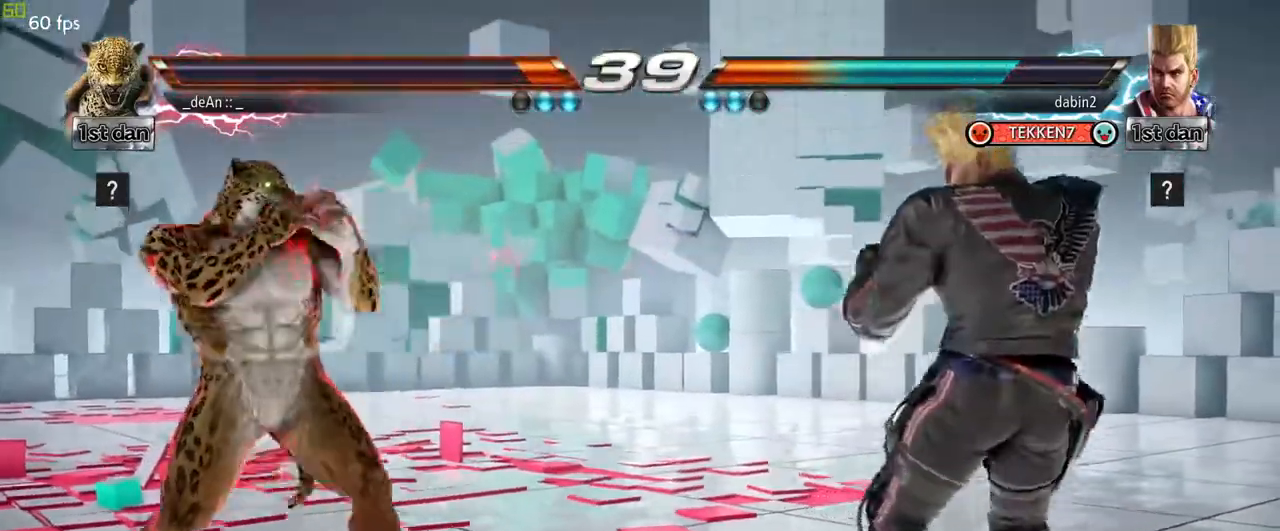
{"dt_ms": 500, "buttons": [], "left_stick": "center", "events": [[83, "left_stick", "left"], [233, "left_stick", "center"], [283, "left_stick", "up-right"], [300, "SQUARE", "down"], [300, "TRIANGLE", "down"], [350, "left_stick", "center"], [383, "SQUARE", "up"], [400, "TRIANGLE", "up"]]}
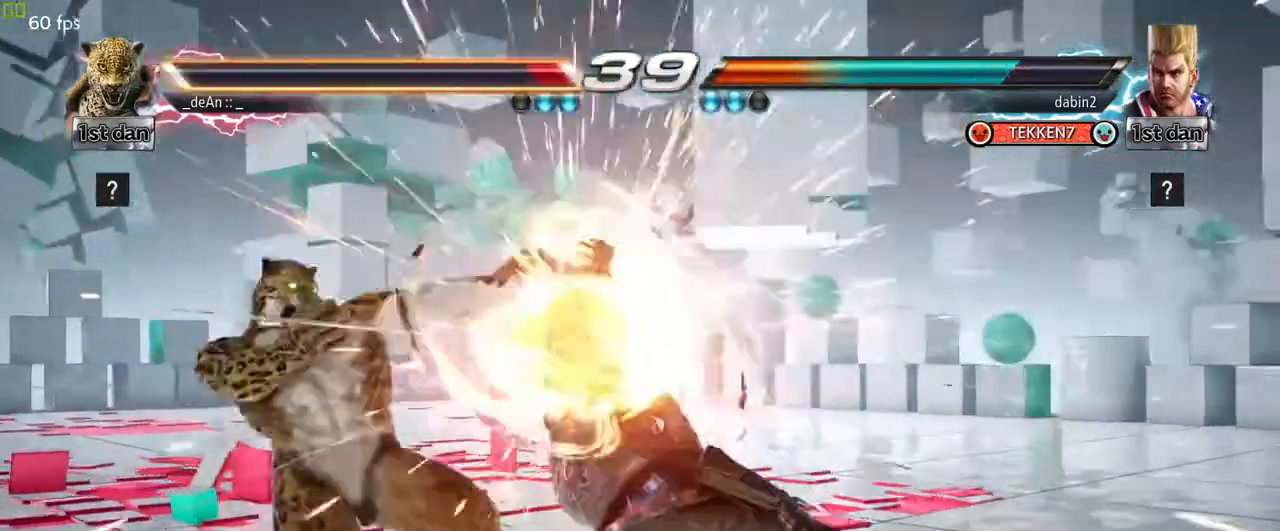
{"dt_ms": 500, "buttons": [], "left_stick": "center", "events": [[383, "SQUARE", "down"], [383, "TRIANGLE", "down"], [400, "SQUARE", "up"], [400, "TRIANGLE", "up"]]}
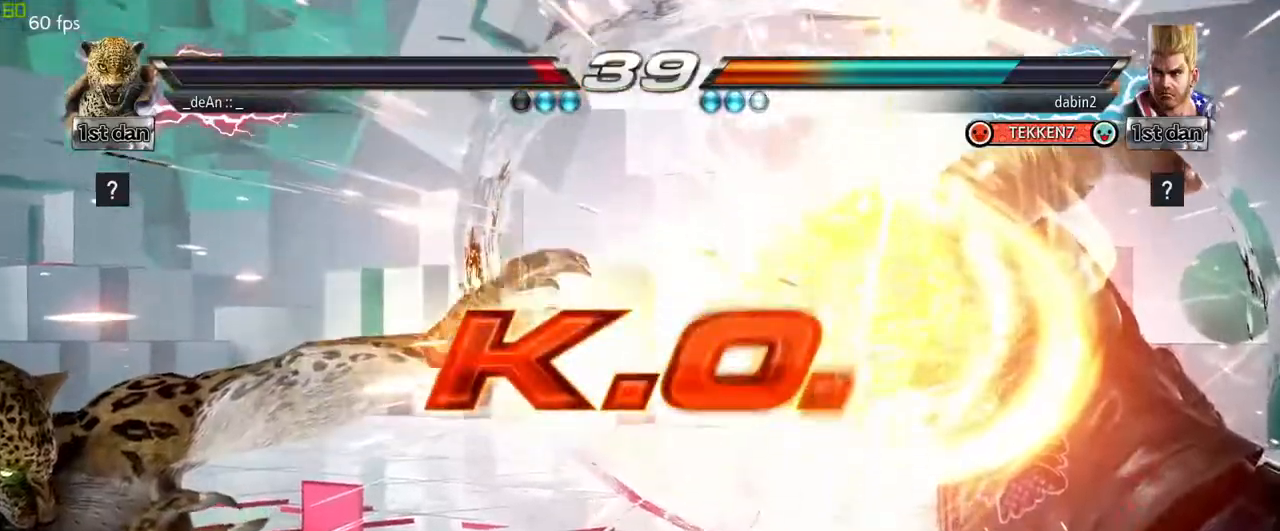
{"dt_ms": 500, "buttons": [], "left_stick": "center", "events": []}
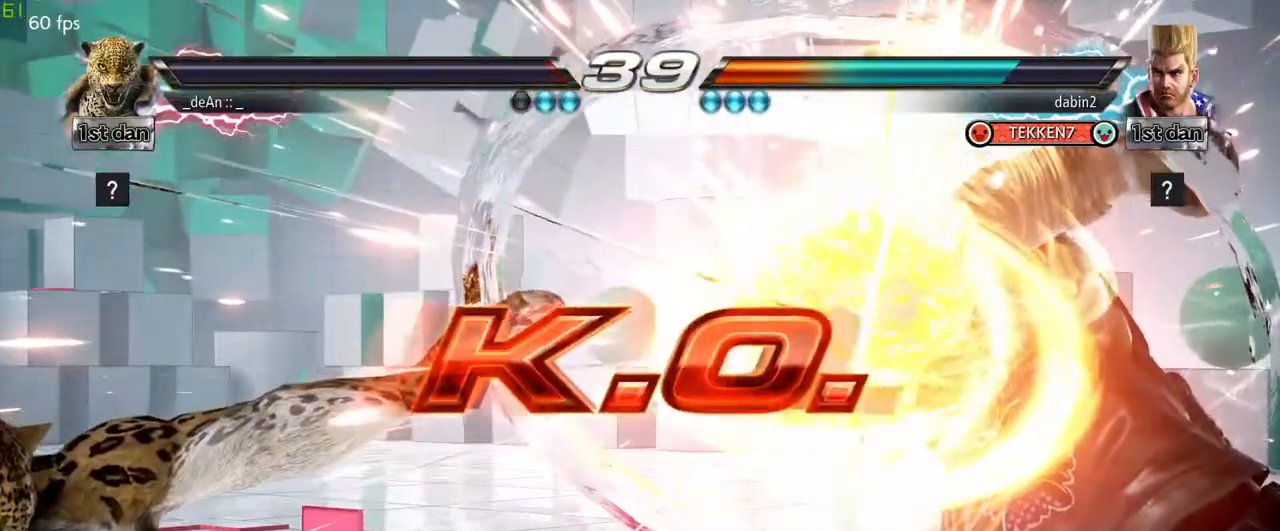
{"dt_ms": 500, "buttons": [], "left_stick": "center", "events": []}
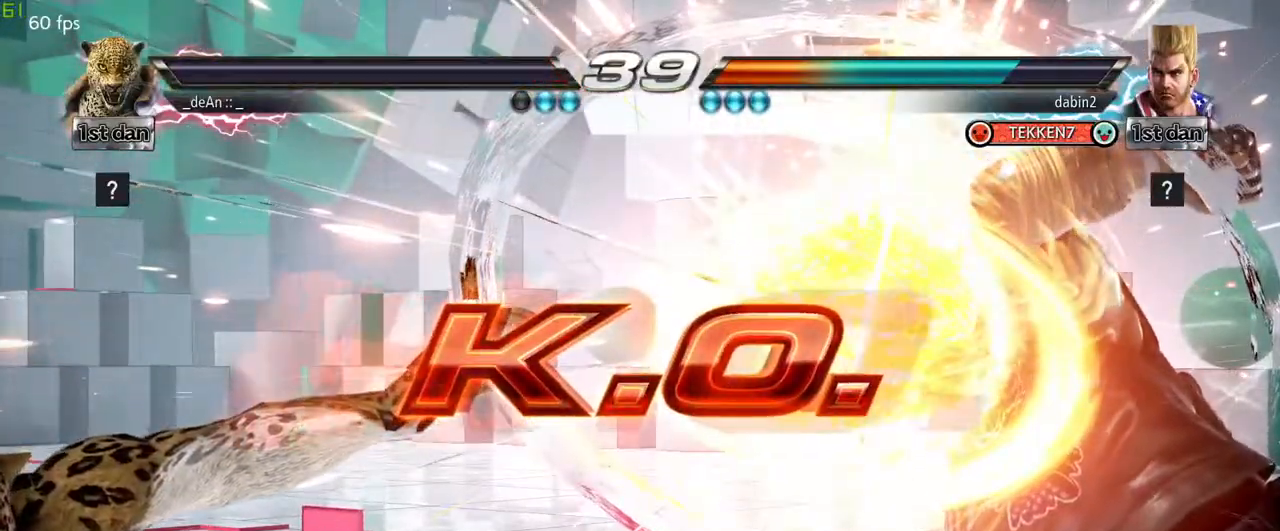
{"dt_ms": 500, "buttons": [], "left_stick": "center", "events": []}
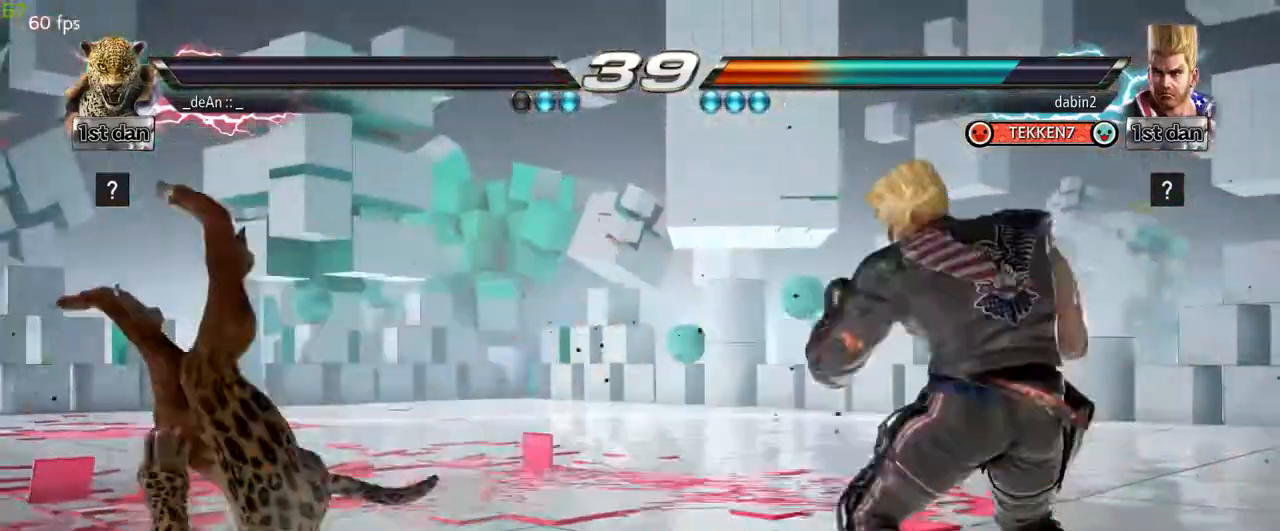
{"dt_ms": 500, "buttons": [], "left_stick": "center", "events": []}
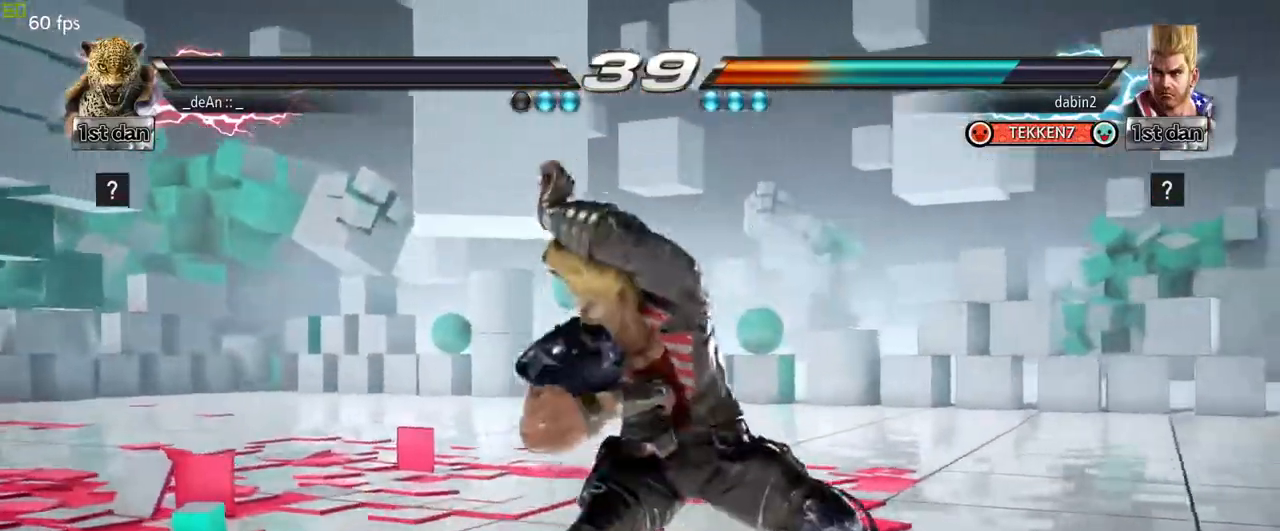
{"dt_ms": 1000, "buttons": [], "left_stick": "center"}
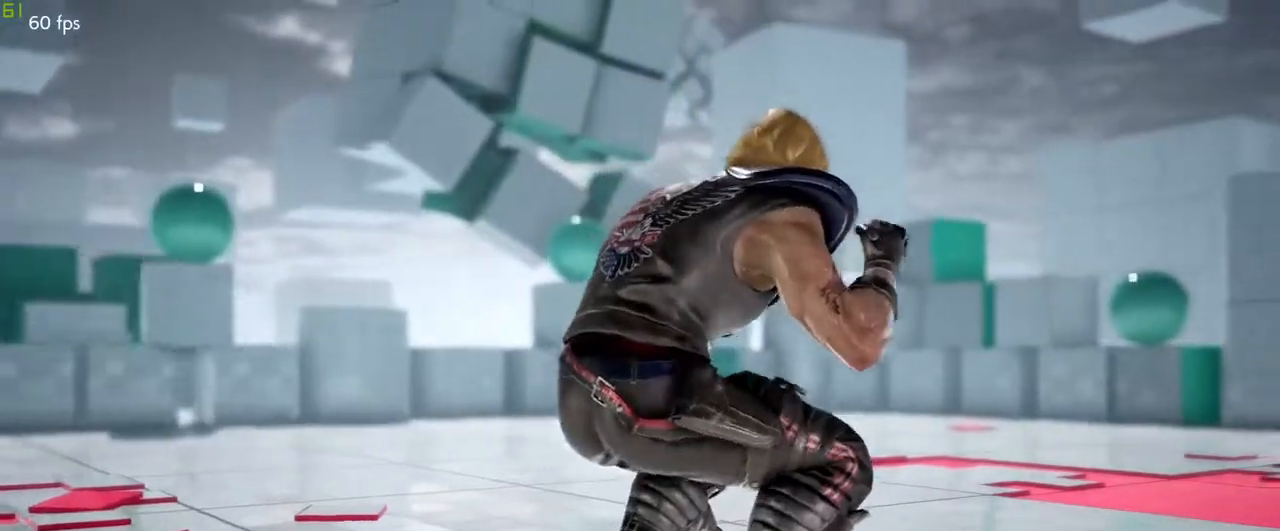
{"dt_ms": 500, "buttons": [], "left_stick": "center", "events": []}
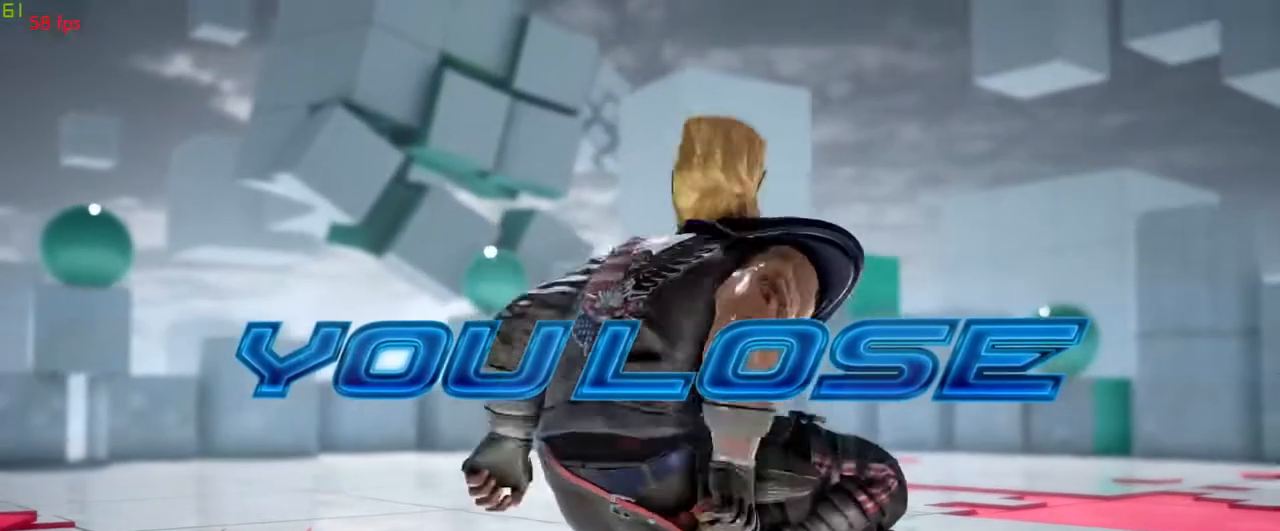
{"dt_ms": 500, "buttons": [], "left_stick": "center", "events": []}